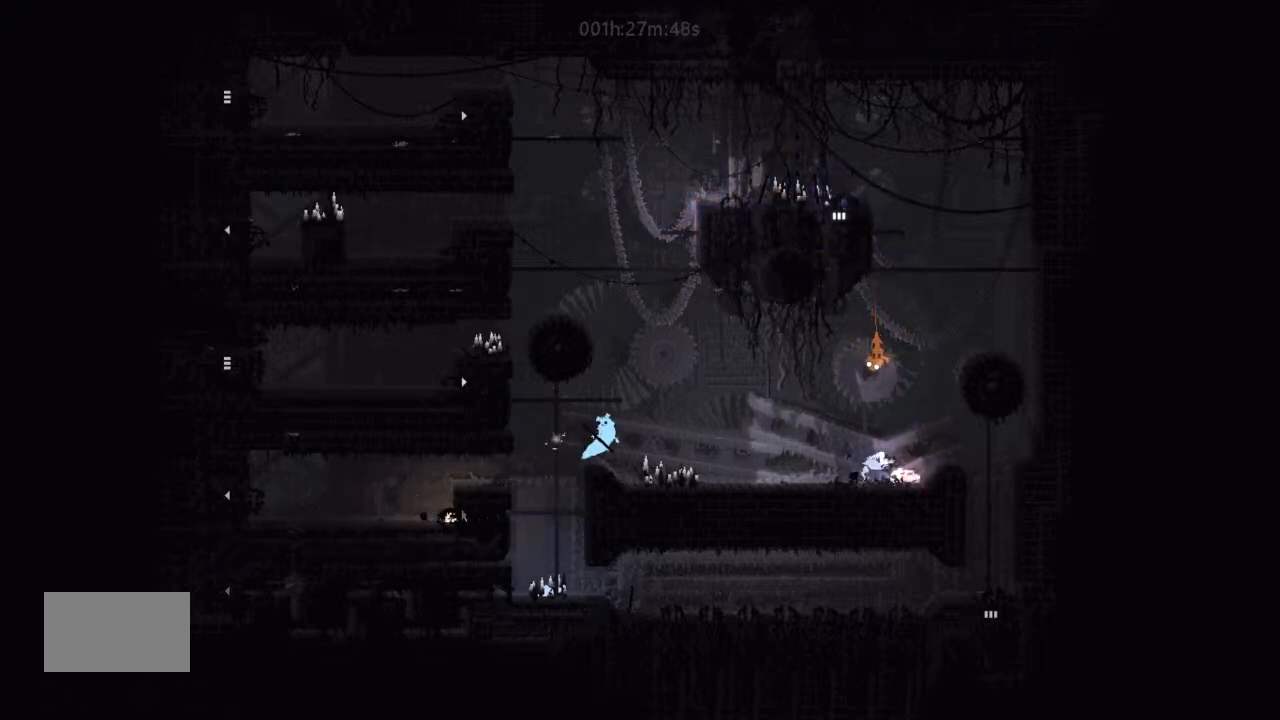
Gameplay with keyboard and mouse; each line is a JSON object with the keys held at the frame after it. "events" lists presses ("down") and releases ("up") of "down", "g", "j", "left", "right", "t" and "up" between this image and that frame as [ms after this image, input, new state], when the widget could be followed in between. No other keys are recorded. Mouse buttons are not recorded. Not read: mouse_move.
{"keys": ["right", "t"], "events": [[267, "down", "down"], [333, "t", "down"], [433, "down", "up"]]}
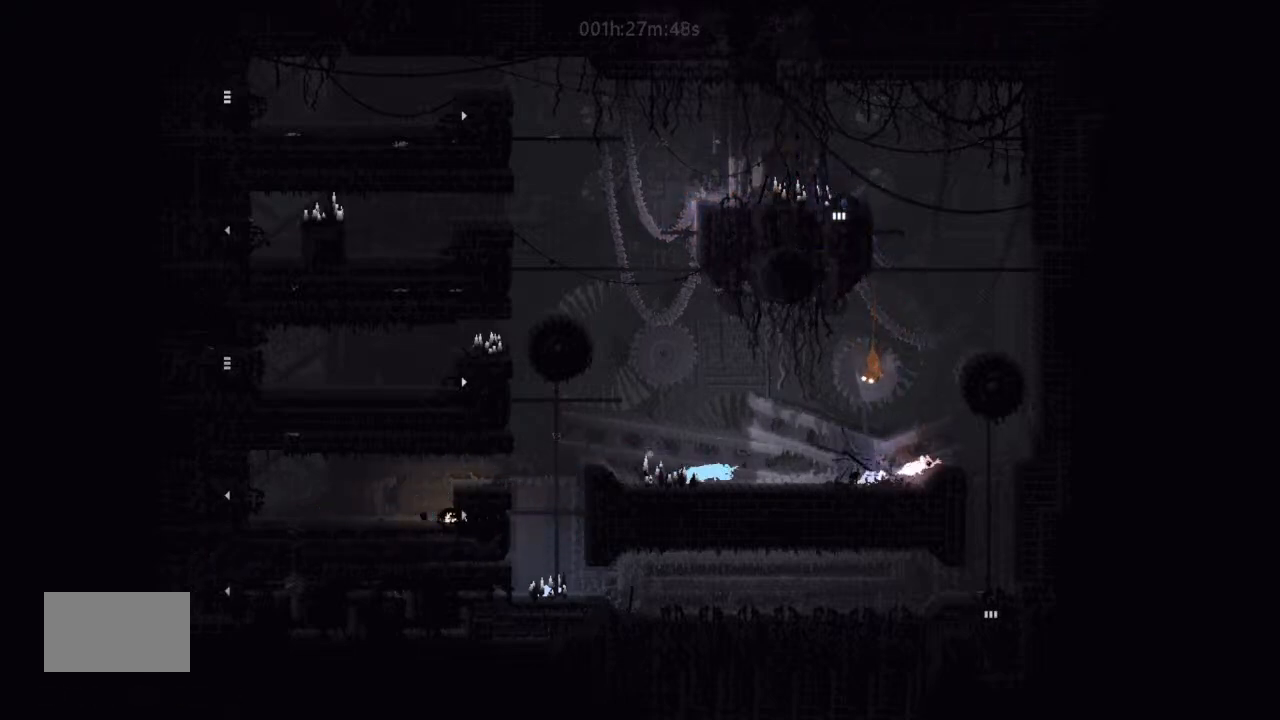
{"keys": ["j", "right"], "events": [[67, "t", "up"], [133, "up", "down"], [267, "up", "up"], [467, "j", "down"]]}
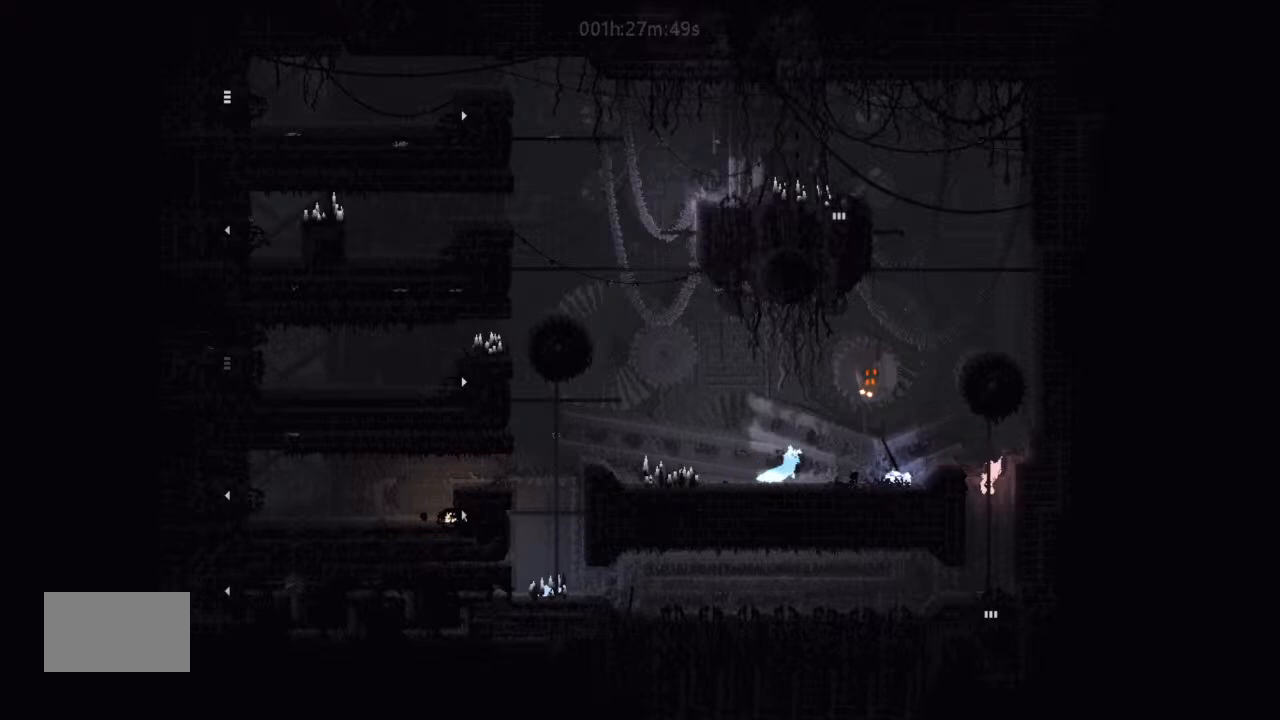
{"keys": ["g", "left"], "events": [[67, "j", "up"], [333, "right", "up"], [400, "left", "down"], [467, "g", "down"]]}
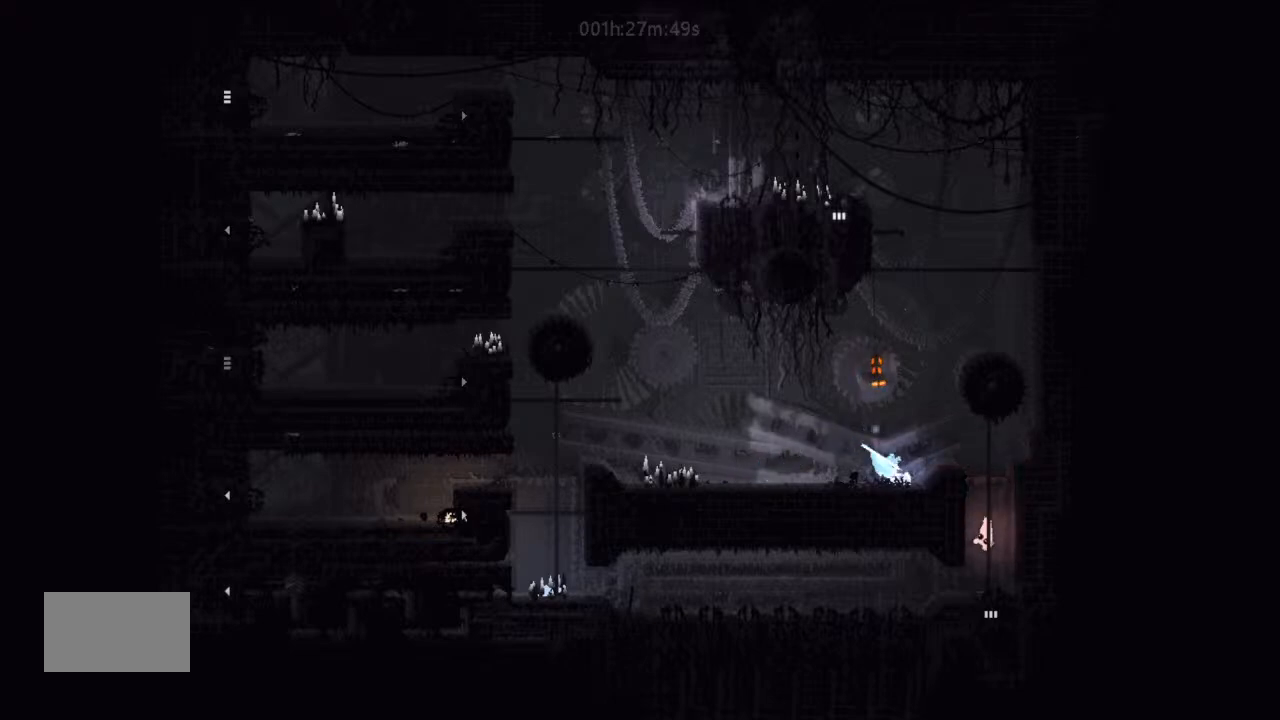
{"keys": ["left"], "events": [[233, "g", "up"], [400, "up", "down"], [500, "up", "up"]]}
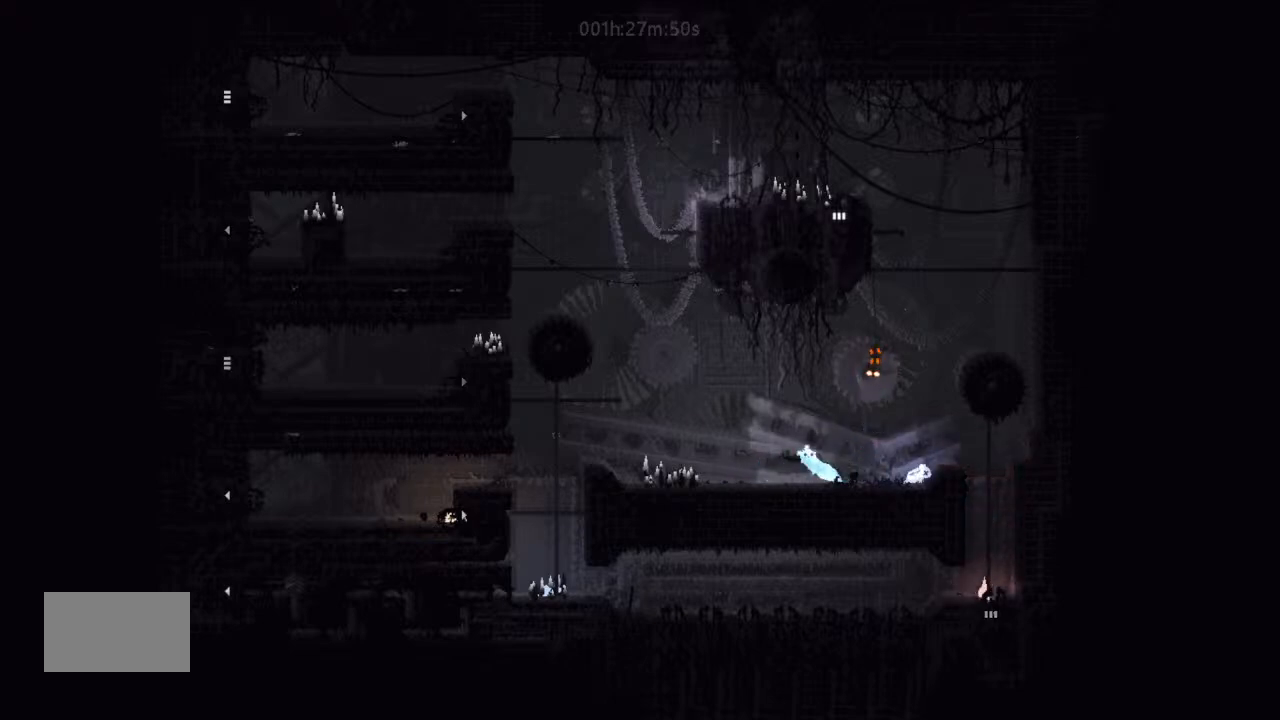
{"keys": ["j"], "events": [[100, "left", "up"], [167, "j", "down"]]}
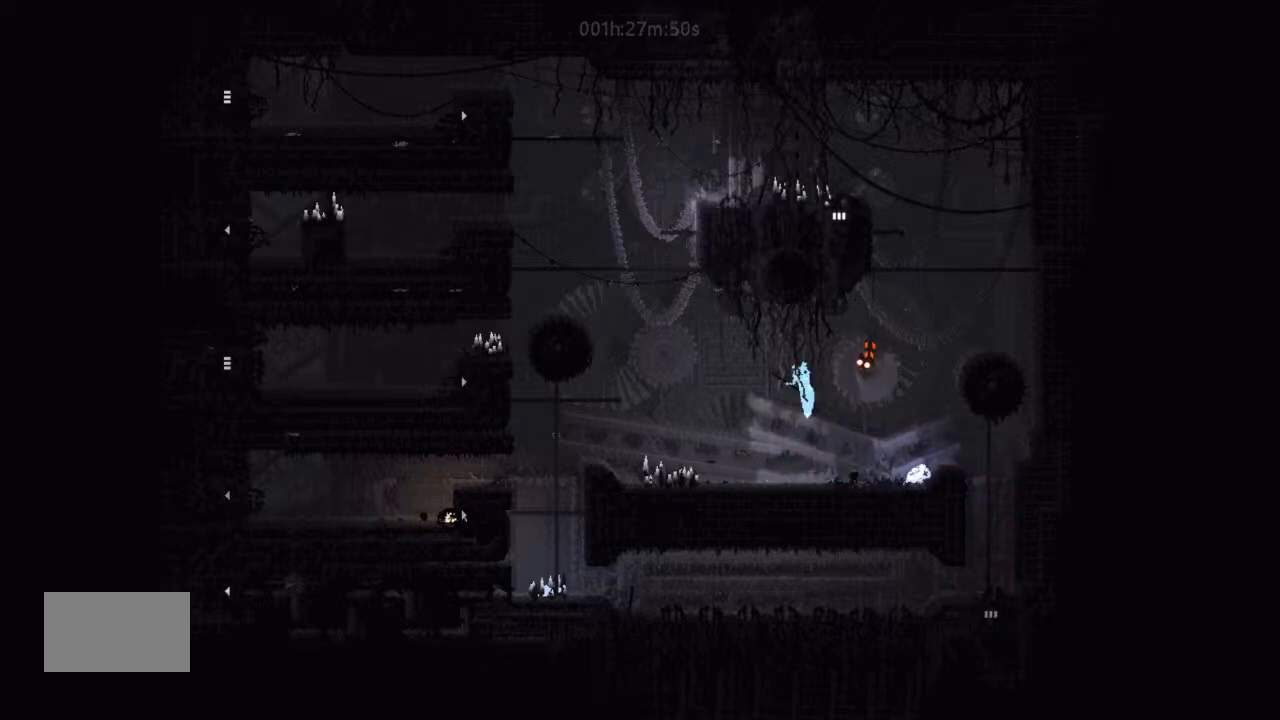
{"keys": ["left"], "events": [[67, "right", "down"], [133, "t", "down"], [233, "j", "up"], [267, "left", "down"], [300, "right", "up"], [300, "t", "up"]]}
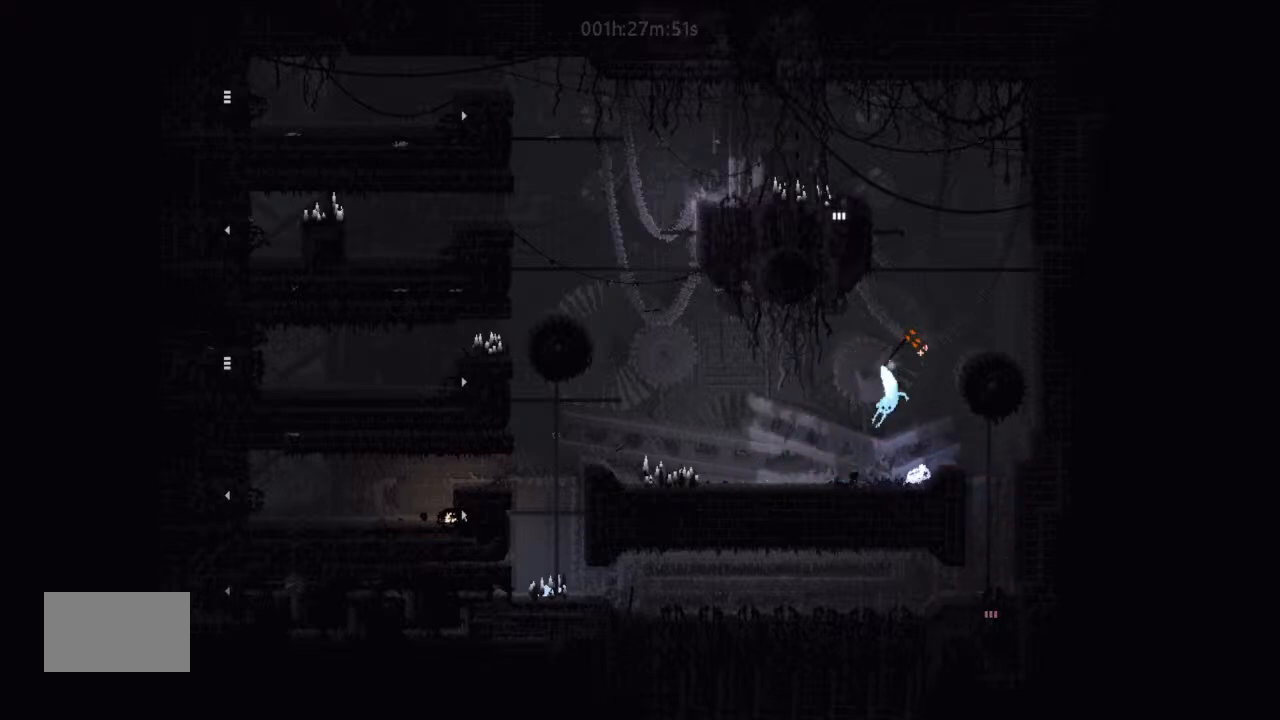
{"keys": [], "events": [[67, "up", "down"], [100, "left", "up"], [167, "up", "up"], [300, "up", "down"], [400, "up", "up"]]}
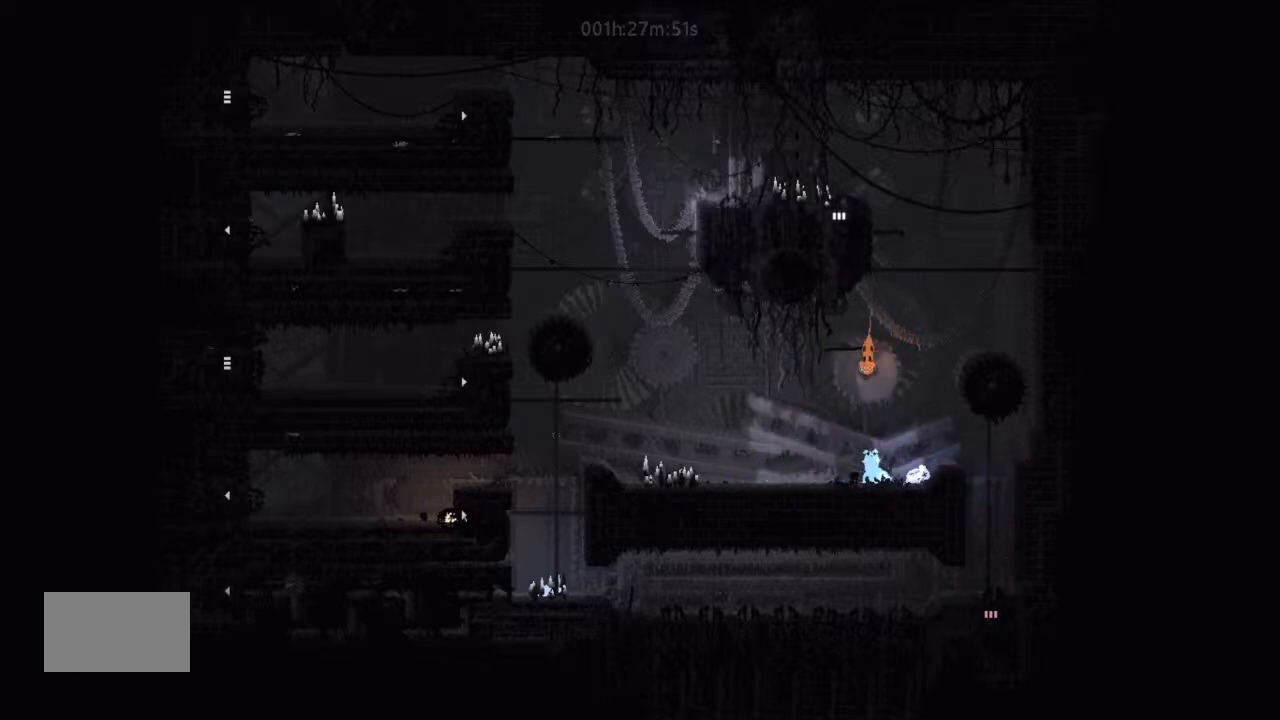
{"keys": ["g", "j", "left"], "events": [[100, "j", "down"], [333, "left", "down"], [500, "g", "down"]]}
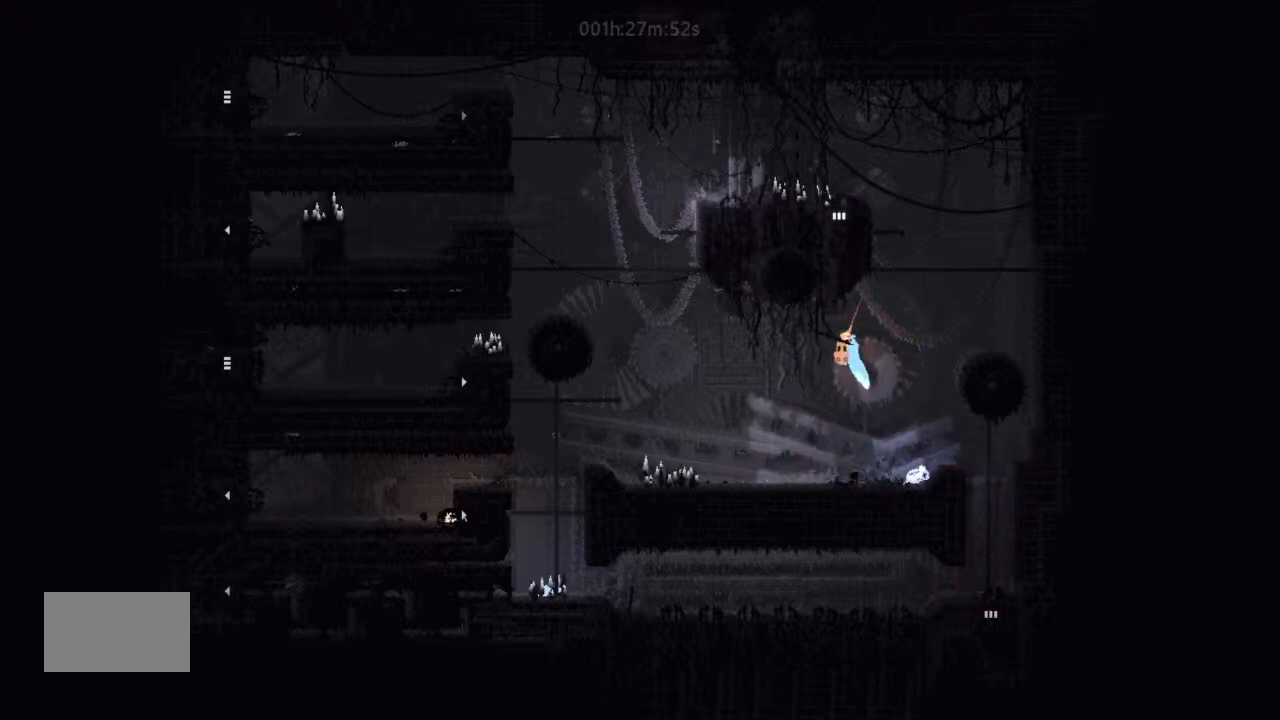
{"keys": ["right"], "events": [[133, "j", "up"], [233, "left", "up"], [267, "right", "down"], [300, "g", "up"], [433, "up", "down"], [500, "up", "up"]]}
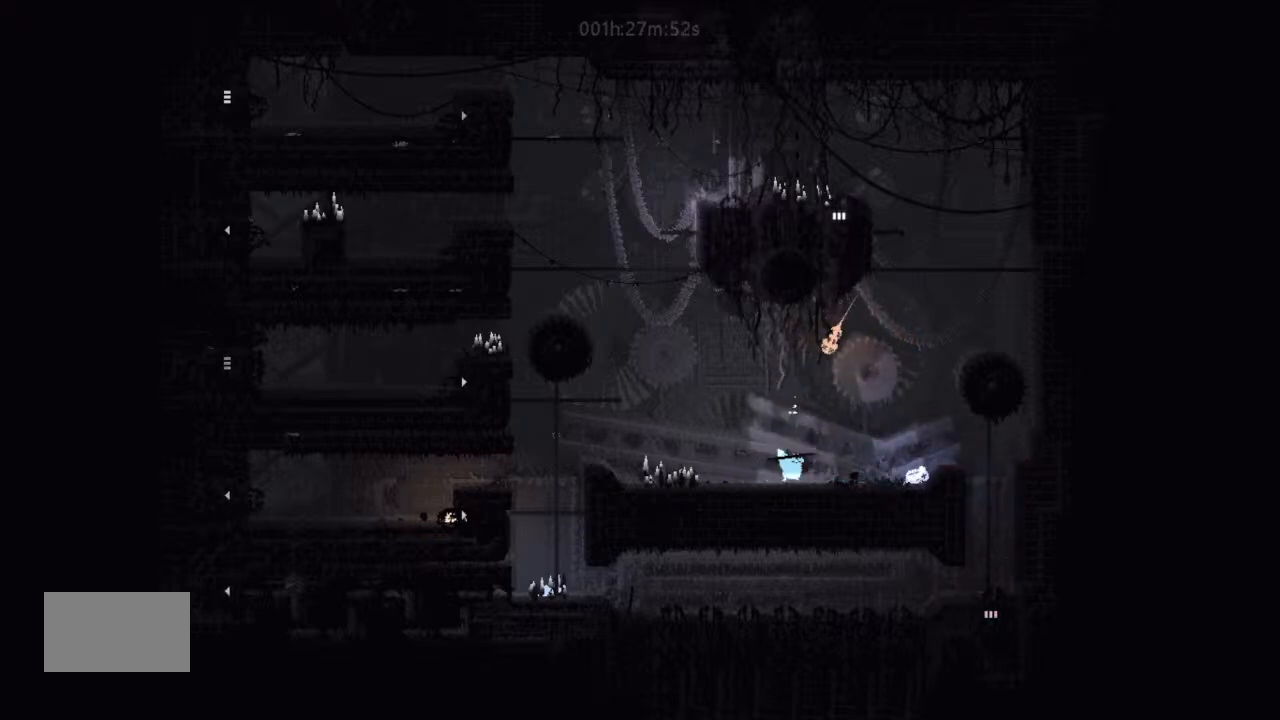
{"keys": ["right"], "events": [[133, "j", "down"], [333, "j", "up"]]}
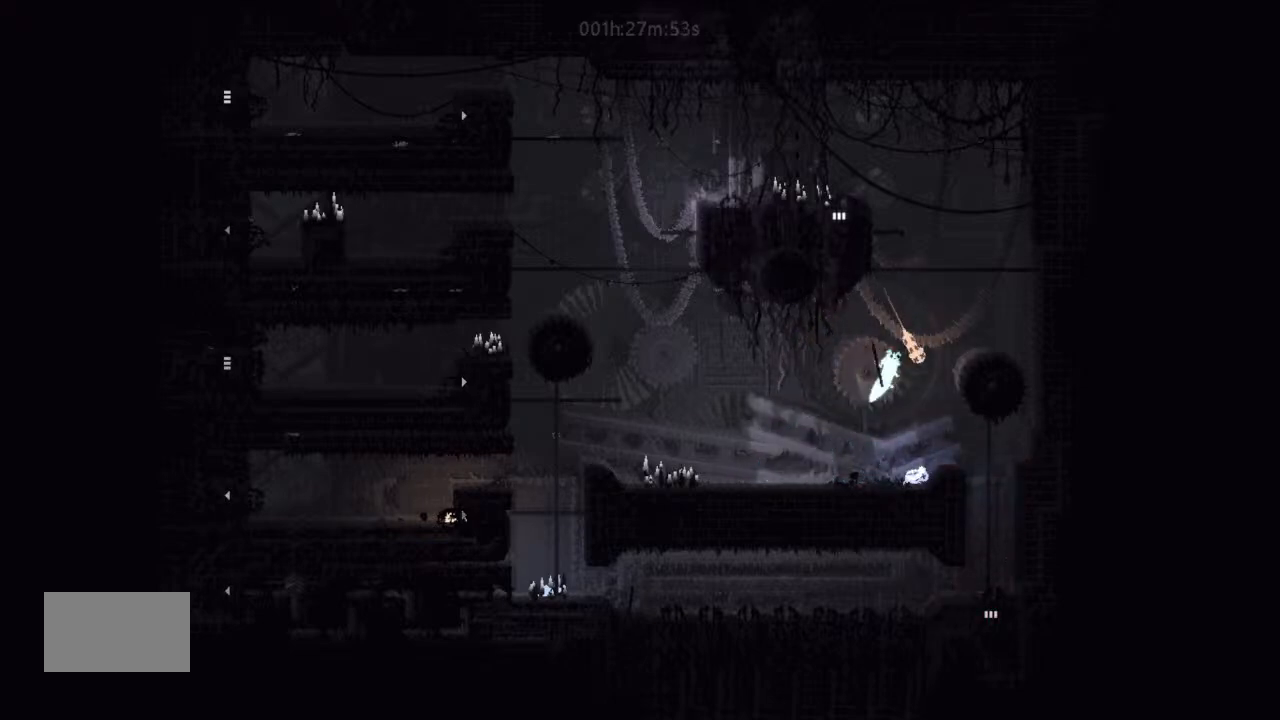
{"keys": ["left"], "events": [[133, "right", "up"], [167, "left", "down"]]}
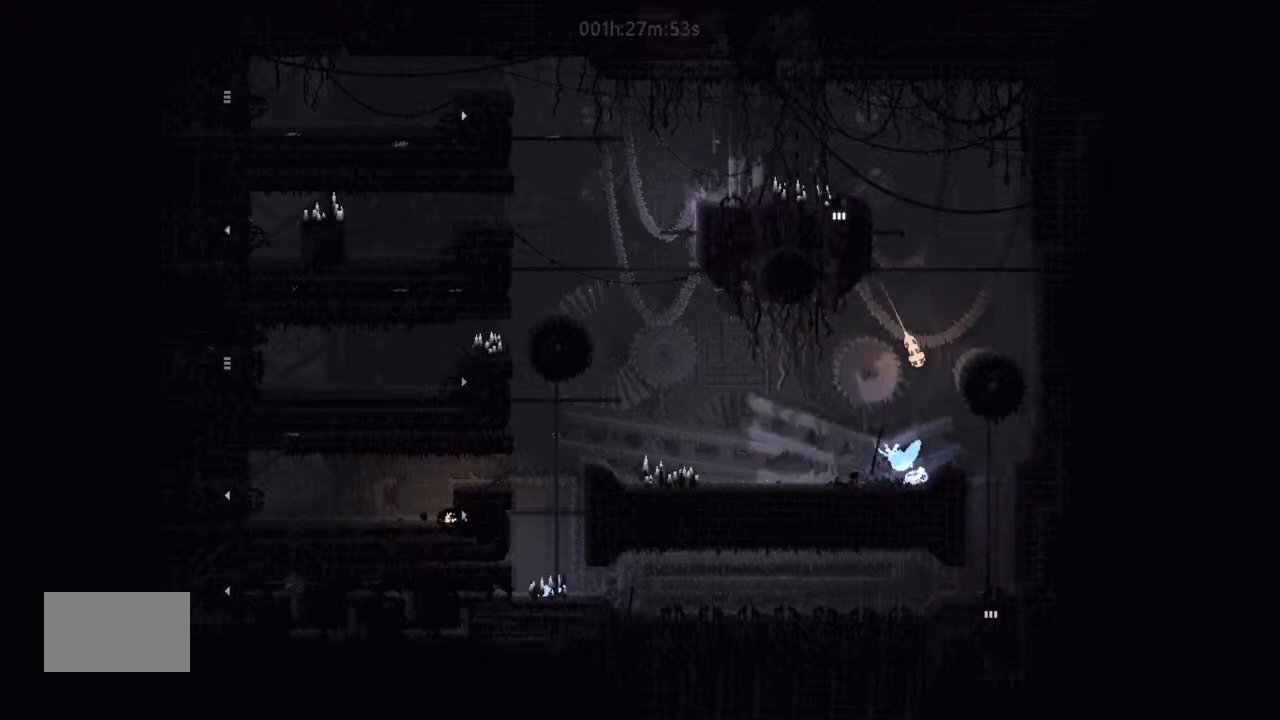
{"keys": ["right"], "events": [[233, "g", "down"], [233, "left", "up"], [233, "right", "down"], [433, "g", "up"], [433, "j", "down"], [500, "j", "up"]]}
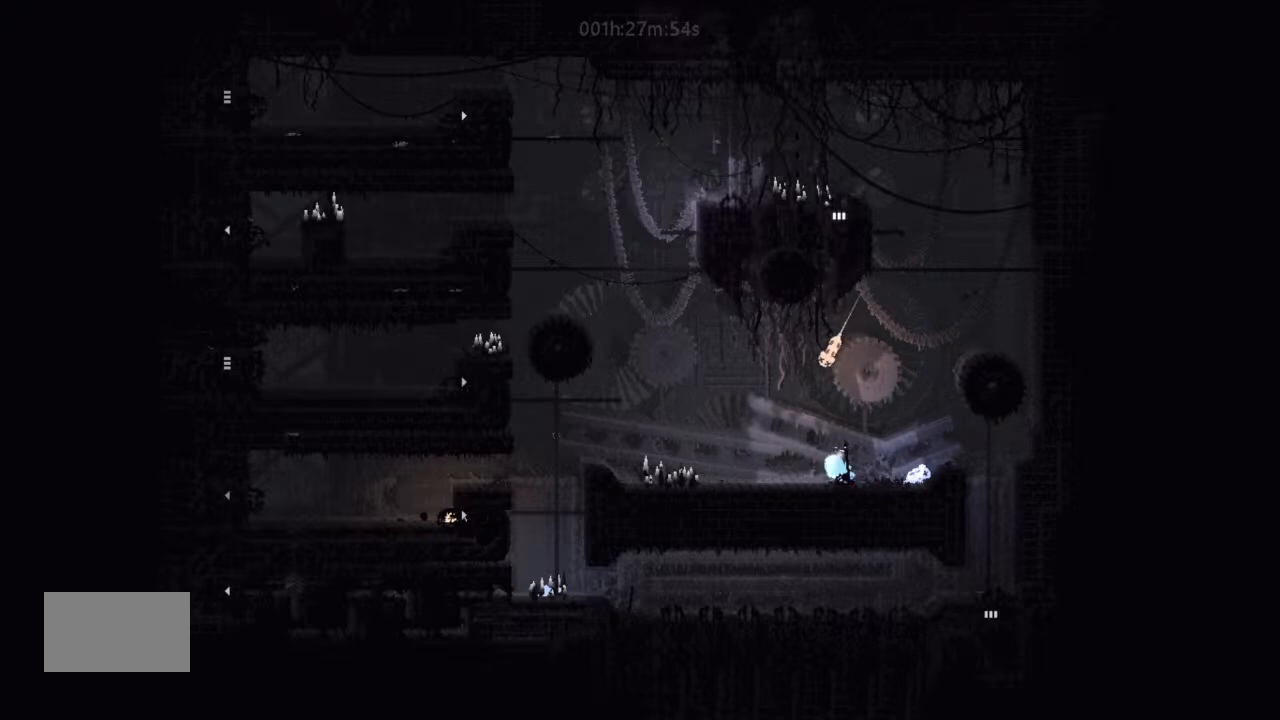
{"keys": ["right"], "events": [[300, "j", "down"], [433, "j", "up"]]}
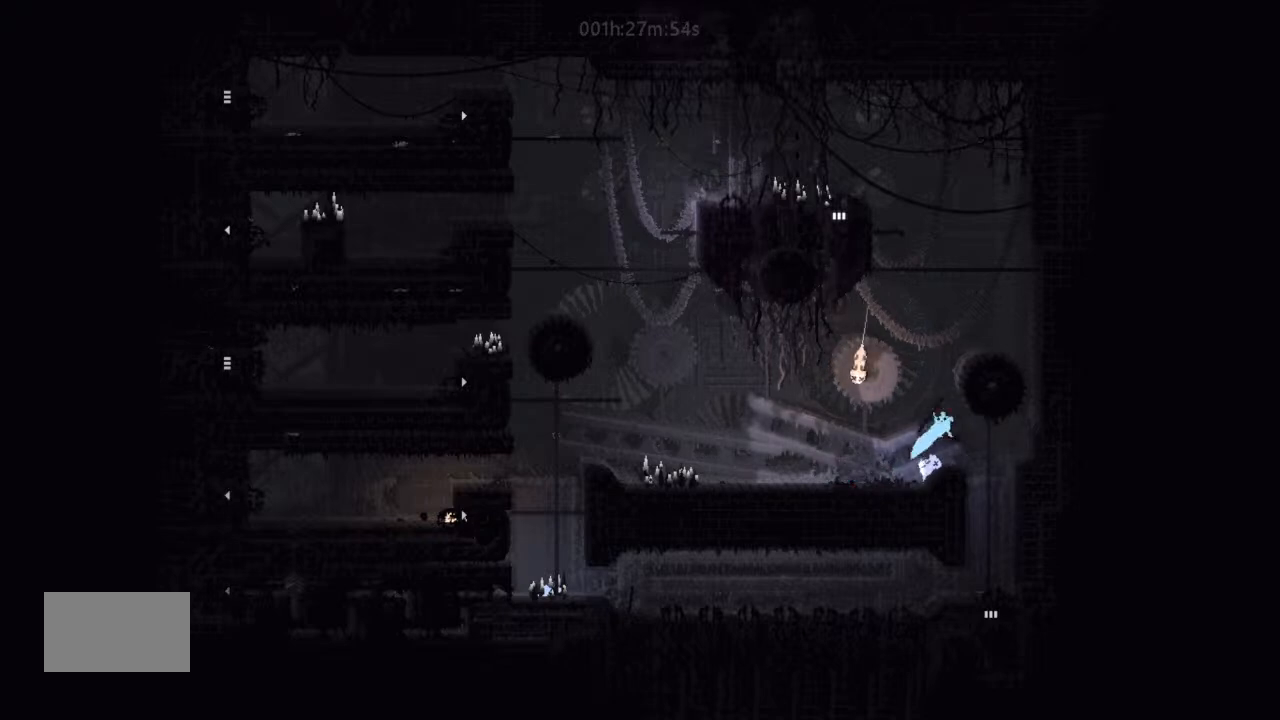
{"keys": ["down"], "events": [[233, "right", "up"], [267, "left", "down"], [300, "down", "down"], [400, "left", "up"]]}
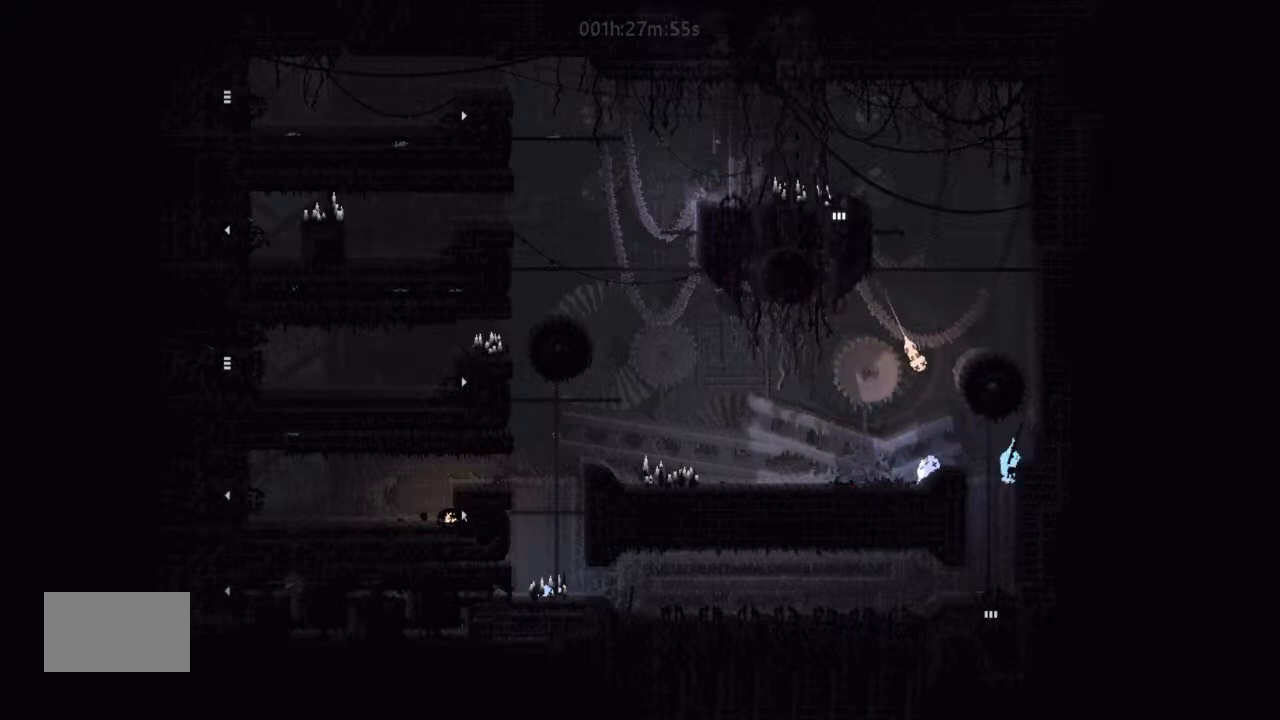
{"keys": ["down"], "events": []}
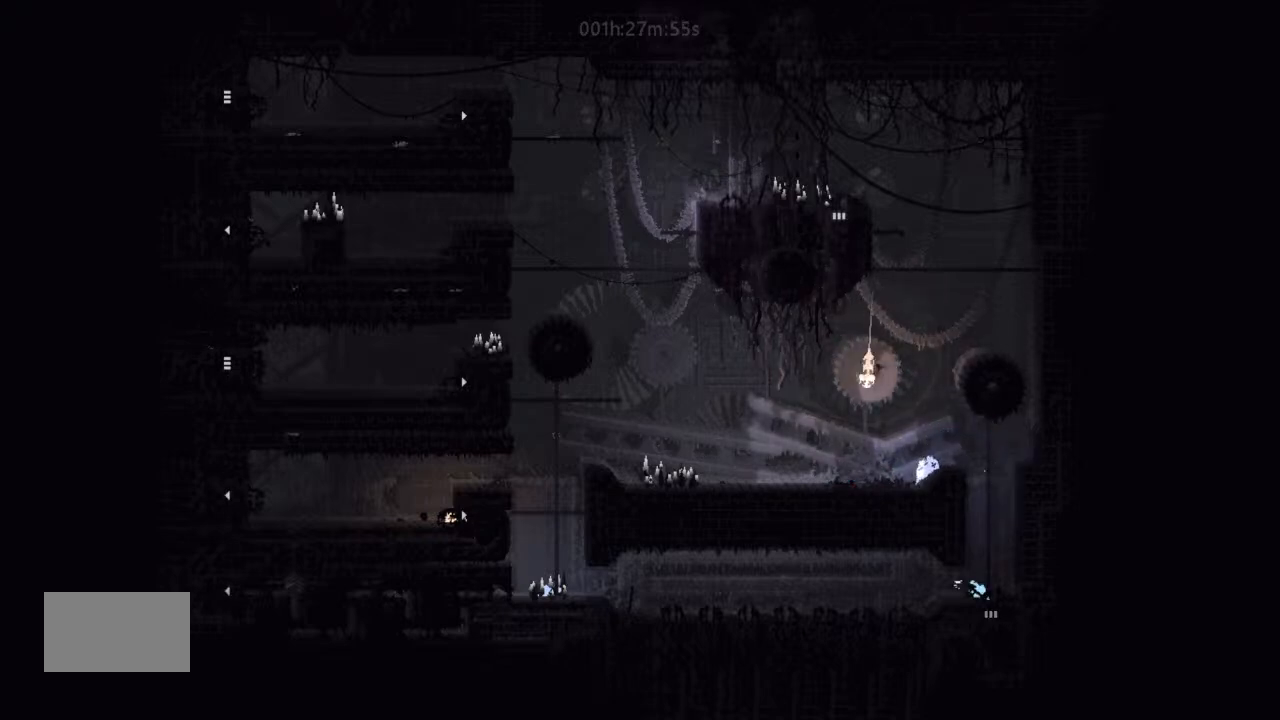
{"keys": ["down"], "events": []}
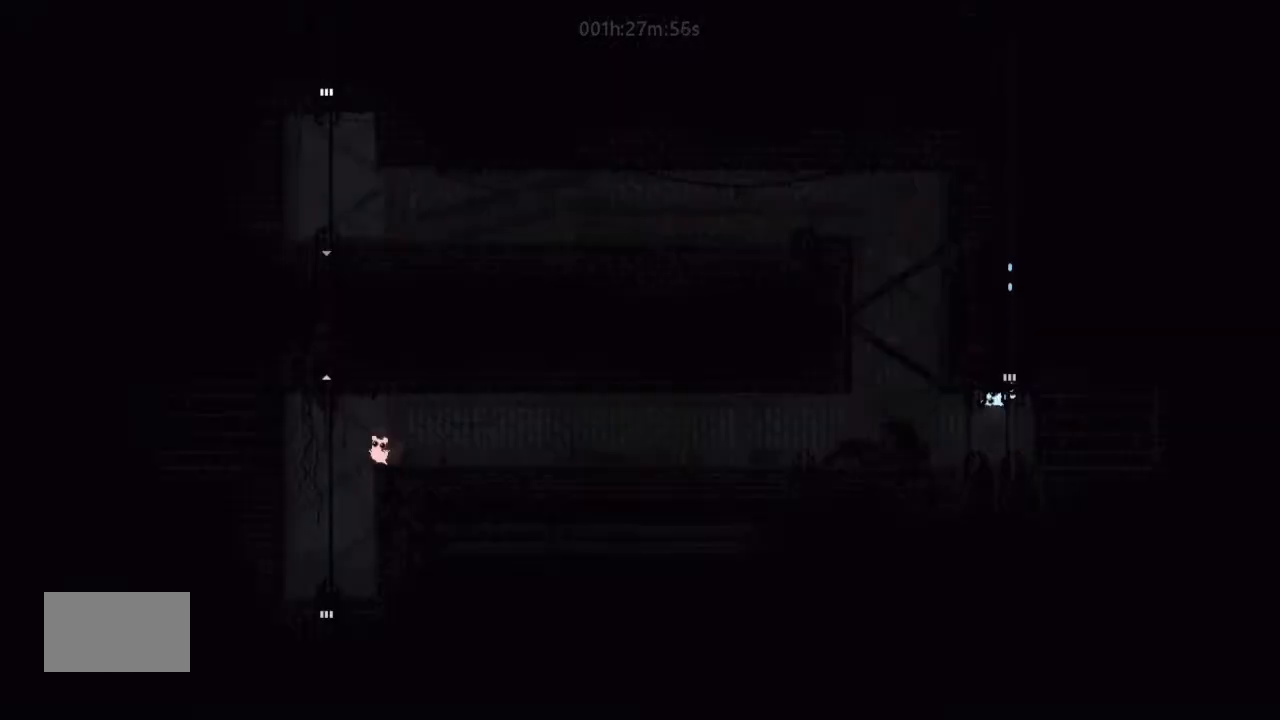
{"keys": ["down"], "events": [[400, "j", "down"], [433, "j", "up"]]}
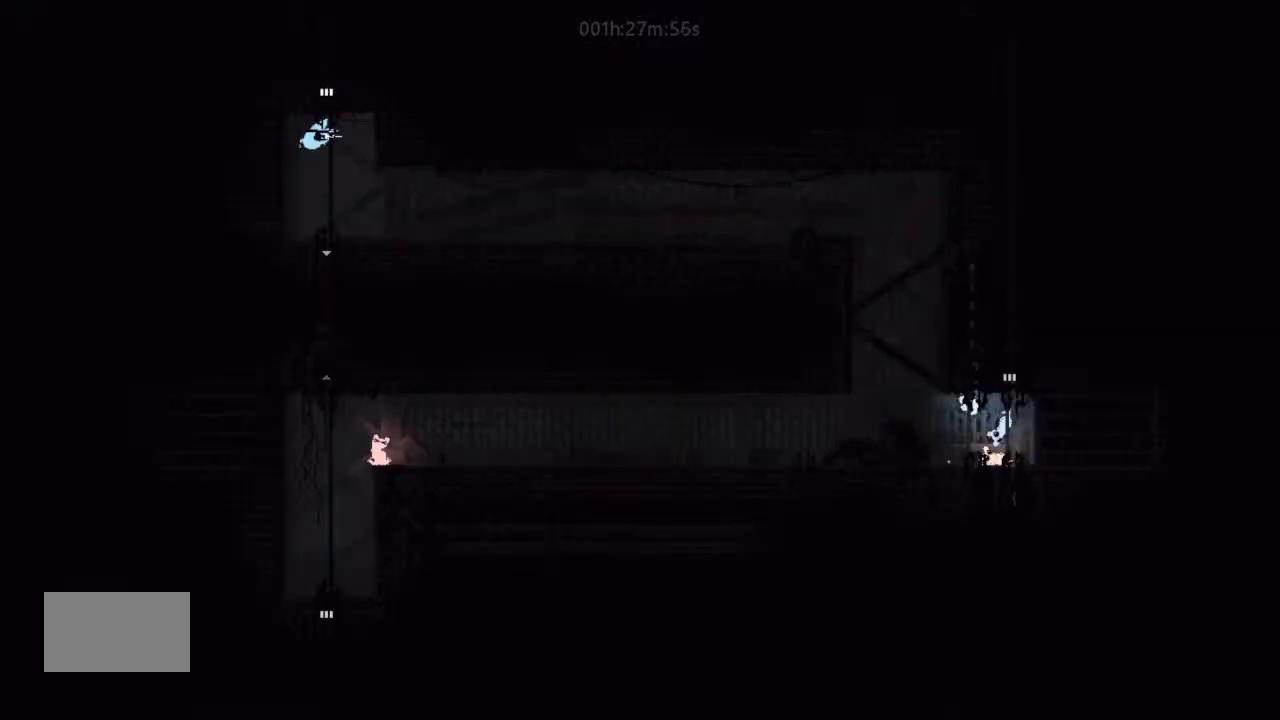
{"keys": ["down"], "events": [[267, "right", "down"], [400, "down", "up"], [433, "down", "down"], [467, "right", "up"]]}
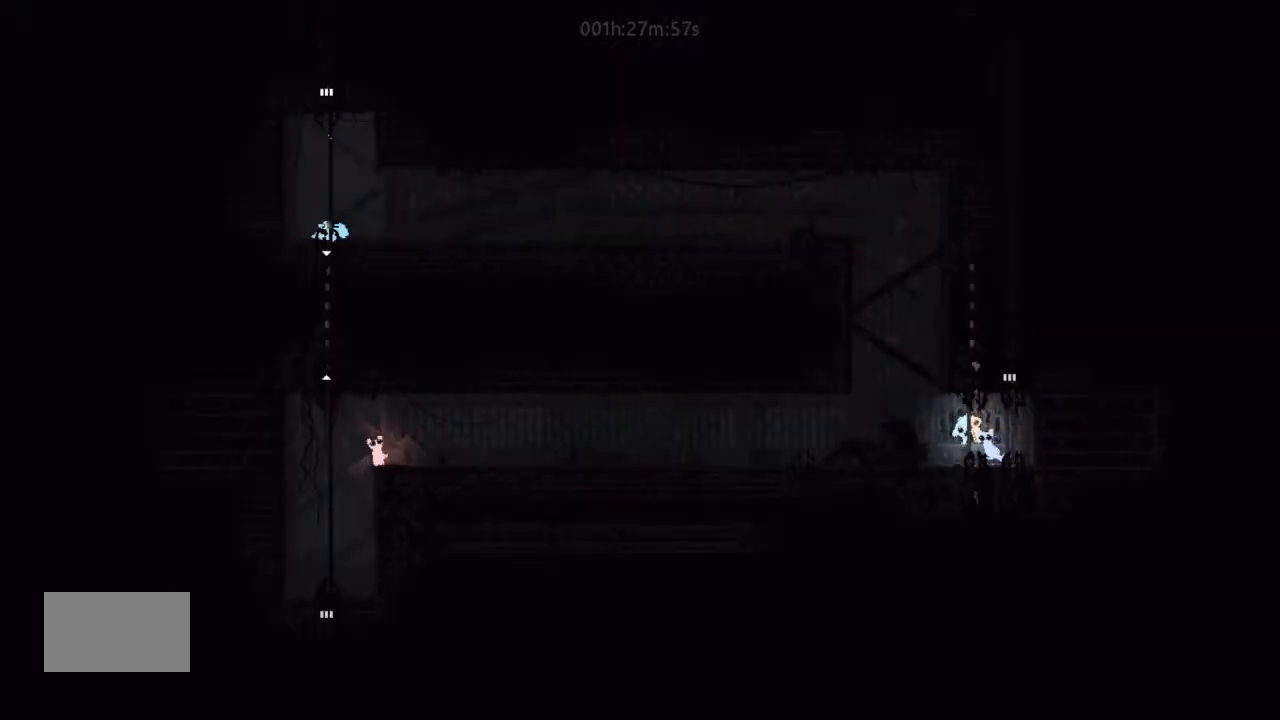
{"keys": ["down"], "events": []}
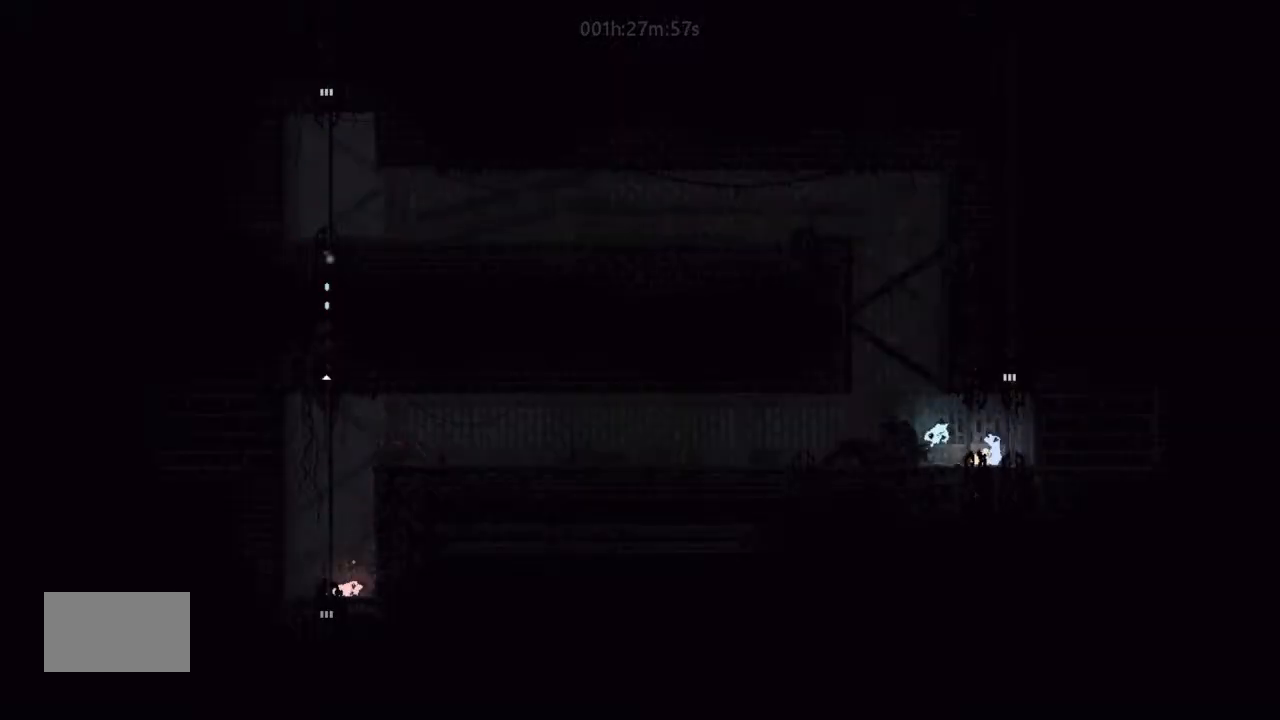
{"keys": ["down"], "events": [[267, "j", "down"], [333, "j", "up"]]}
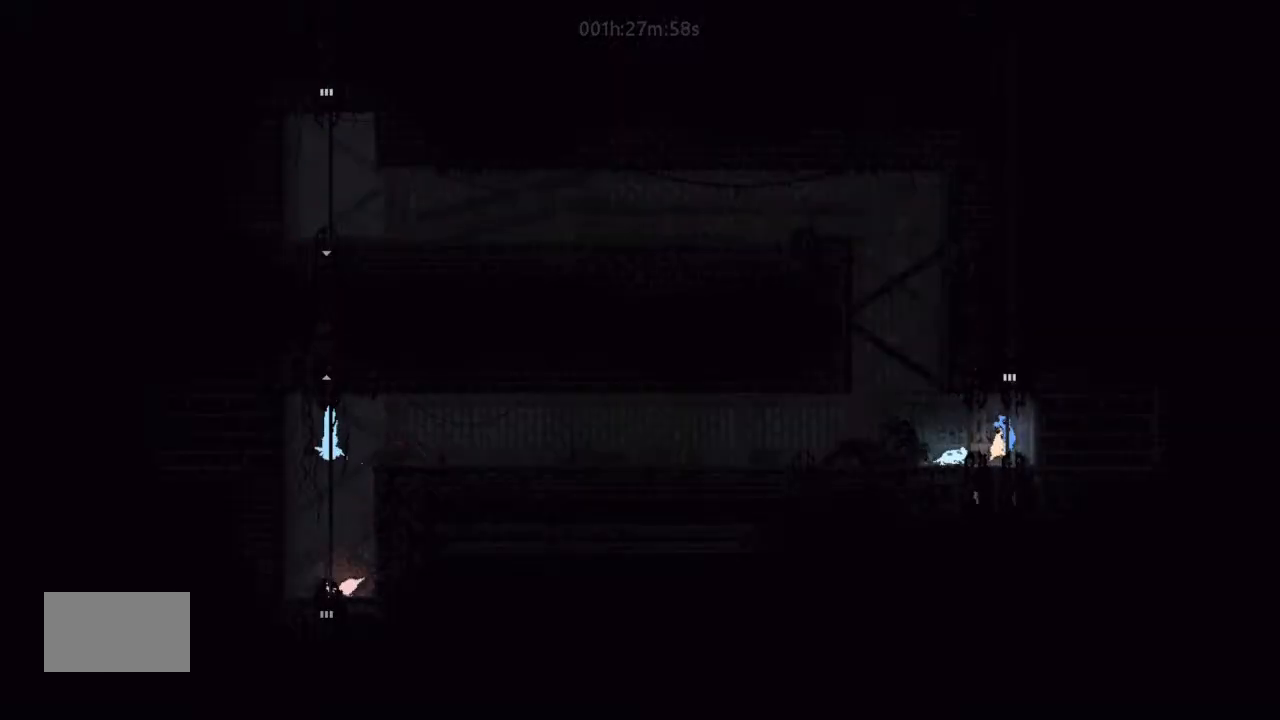
{"keys": ["down"], "events": []}
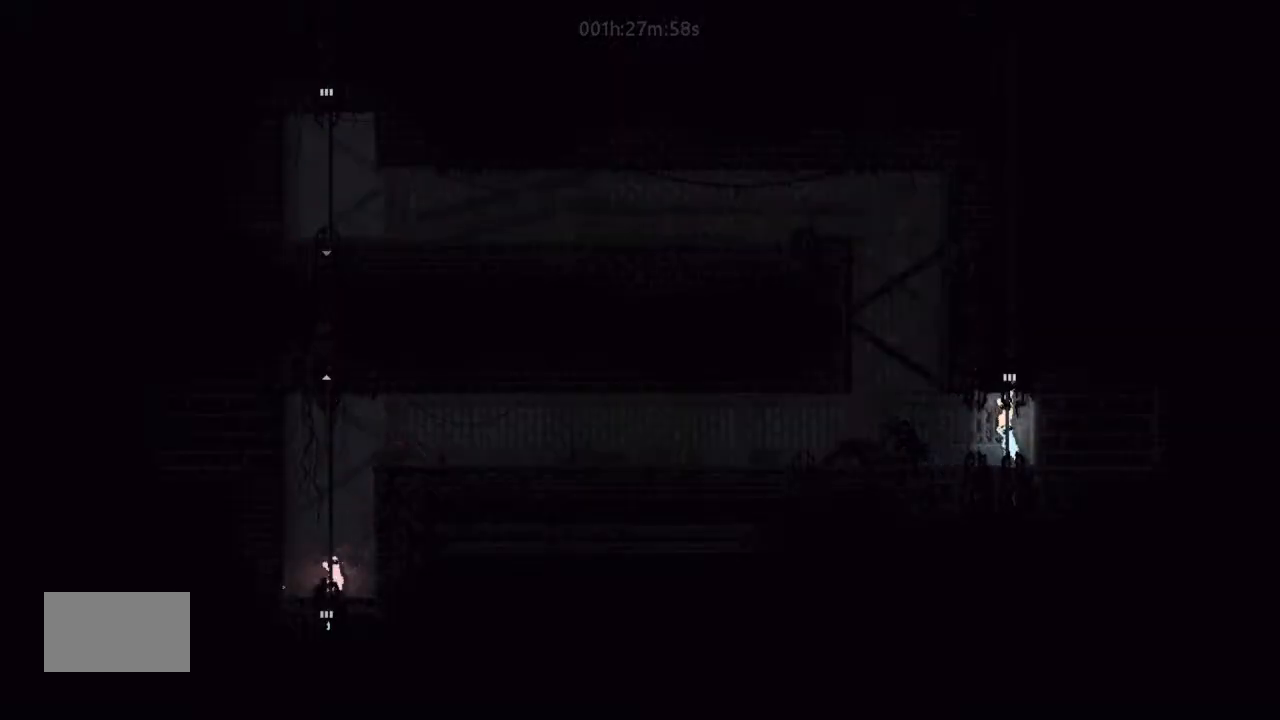
{"keys": ["down"], "events": []}
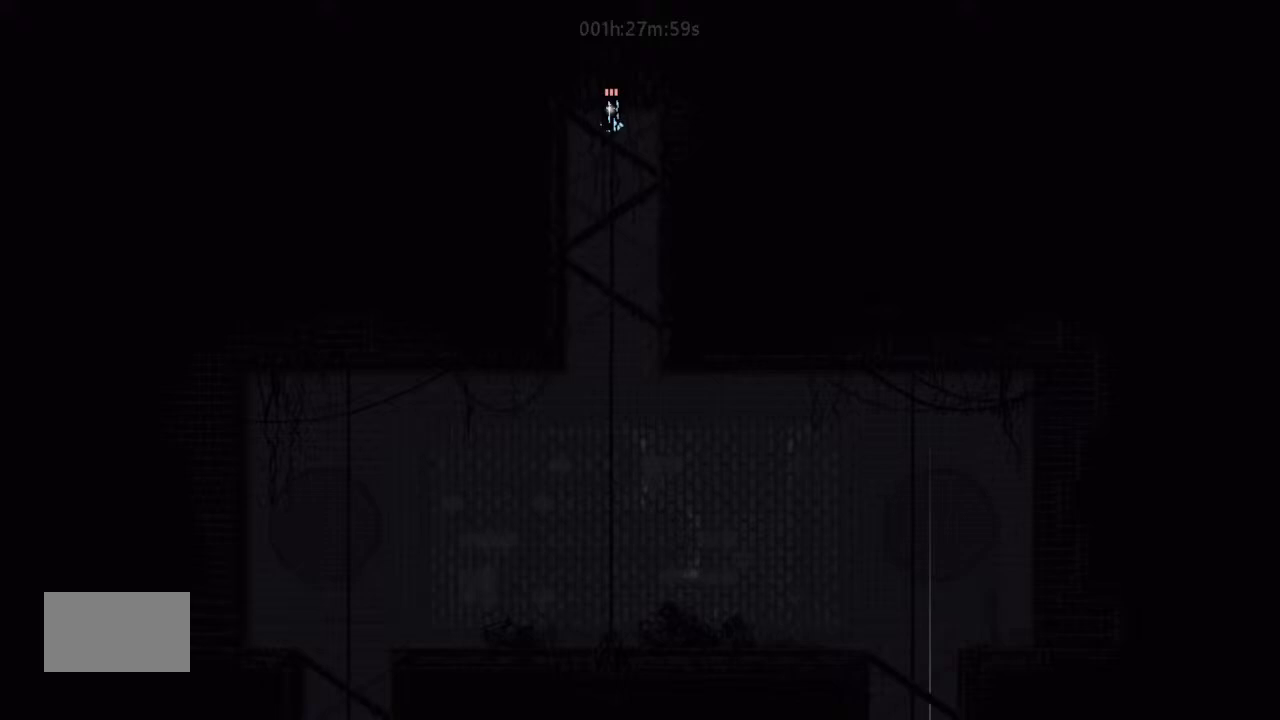
{"keys": ["down"], "events": [[133, "j", "down"], [267, "j", "up"]]}
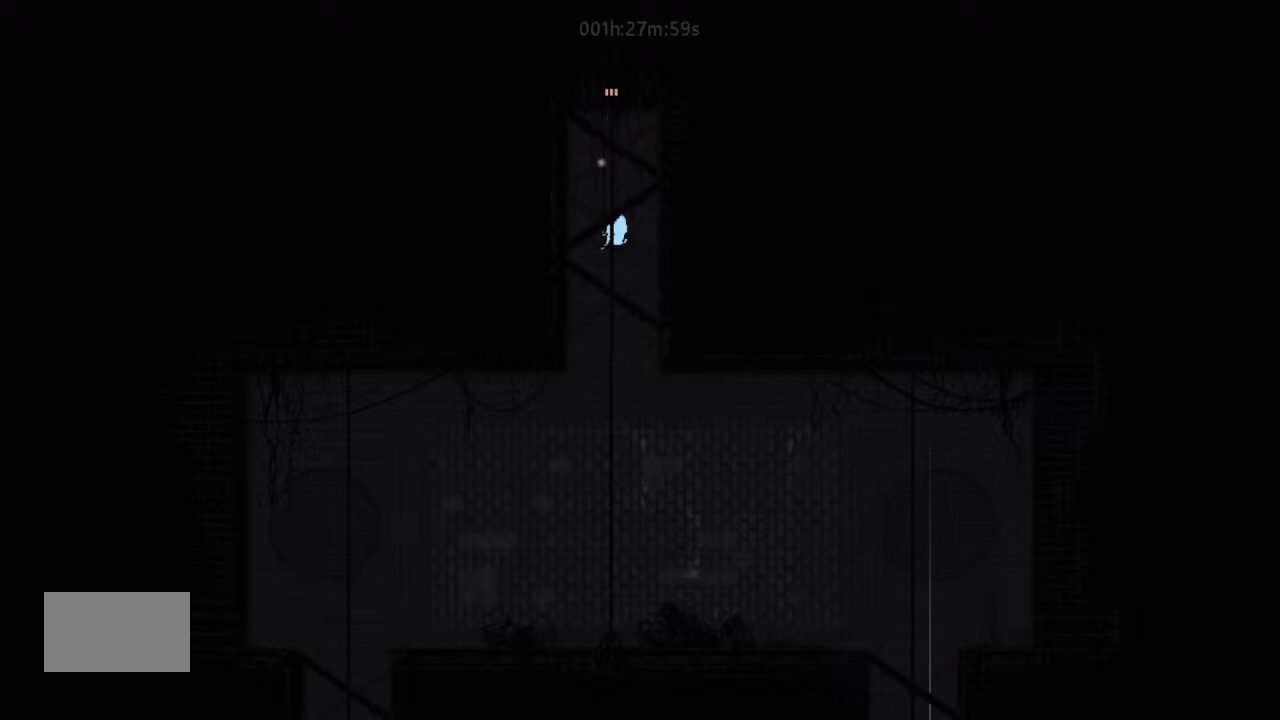
{"keys": ["down", "left"], "events": [[67, "left", "down"]]}
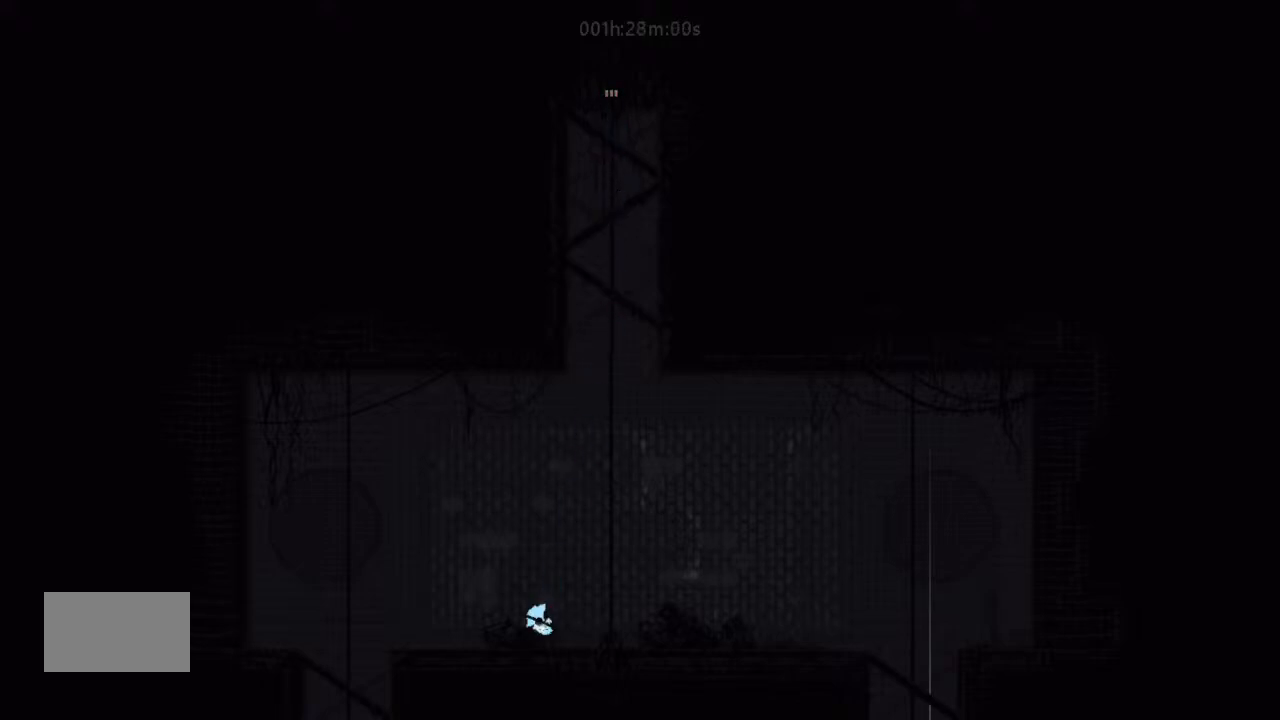
{"keys": ["left"], "events": [[500, "down", "up"]]}
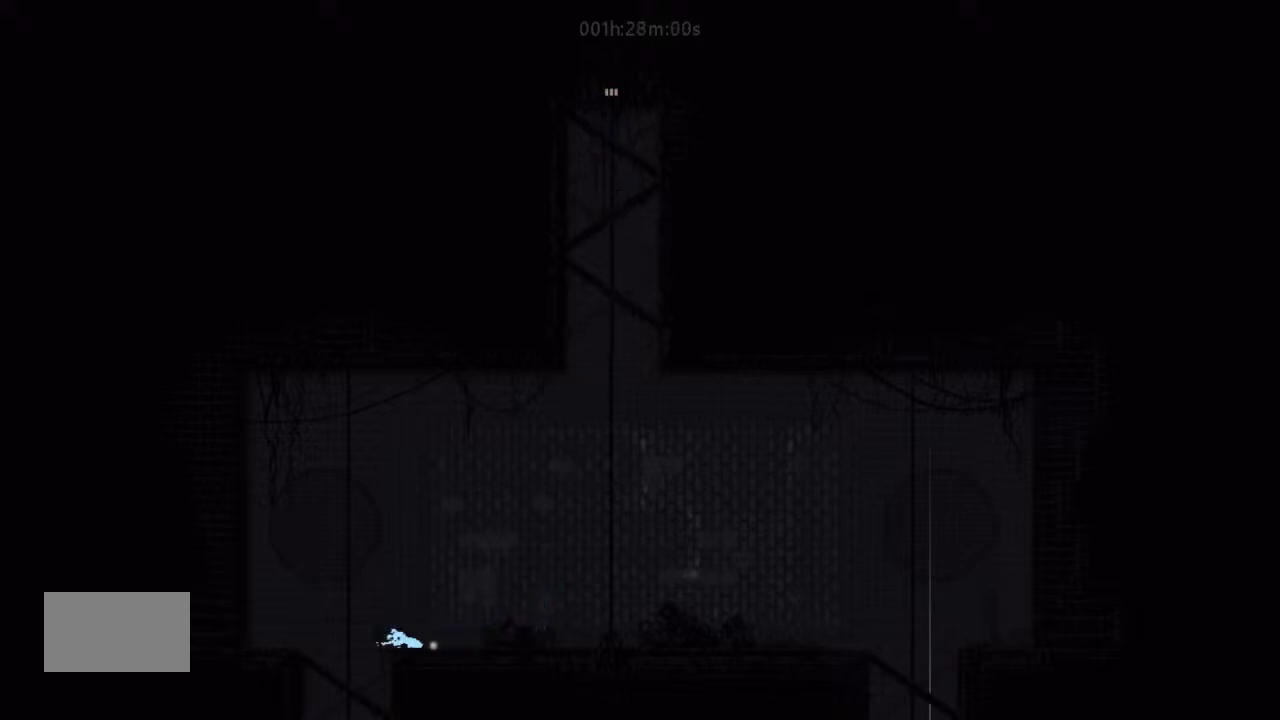
{"keys": ["down", "right"], "events": [[267, "down", "down"], [333, "left", "up"], [333, "right", "down"]]}
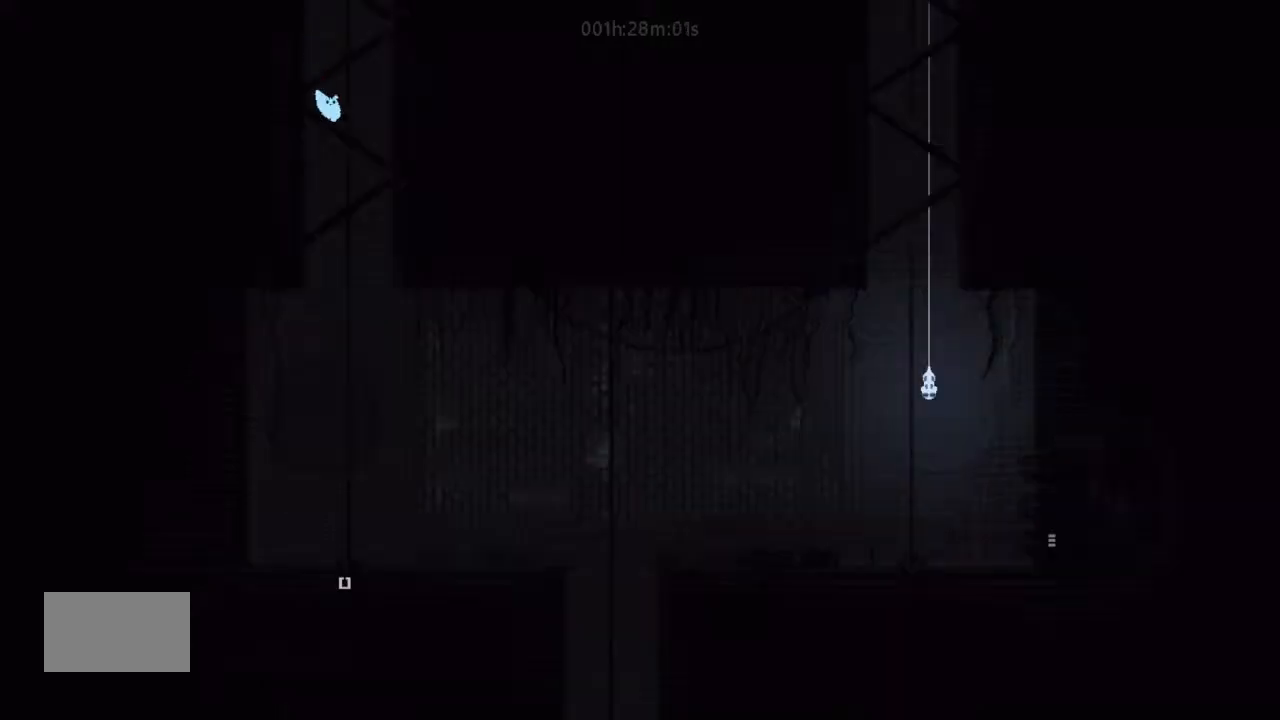
{"keys": ["down", "right"], "events": []}
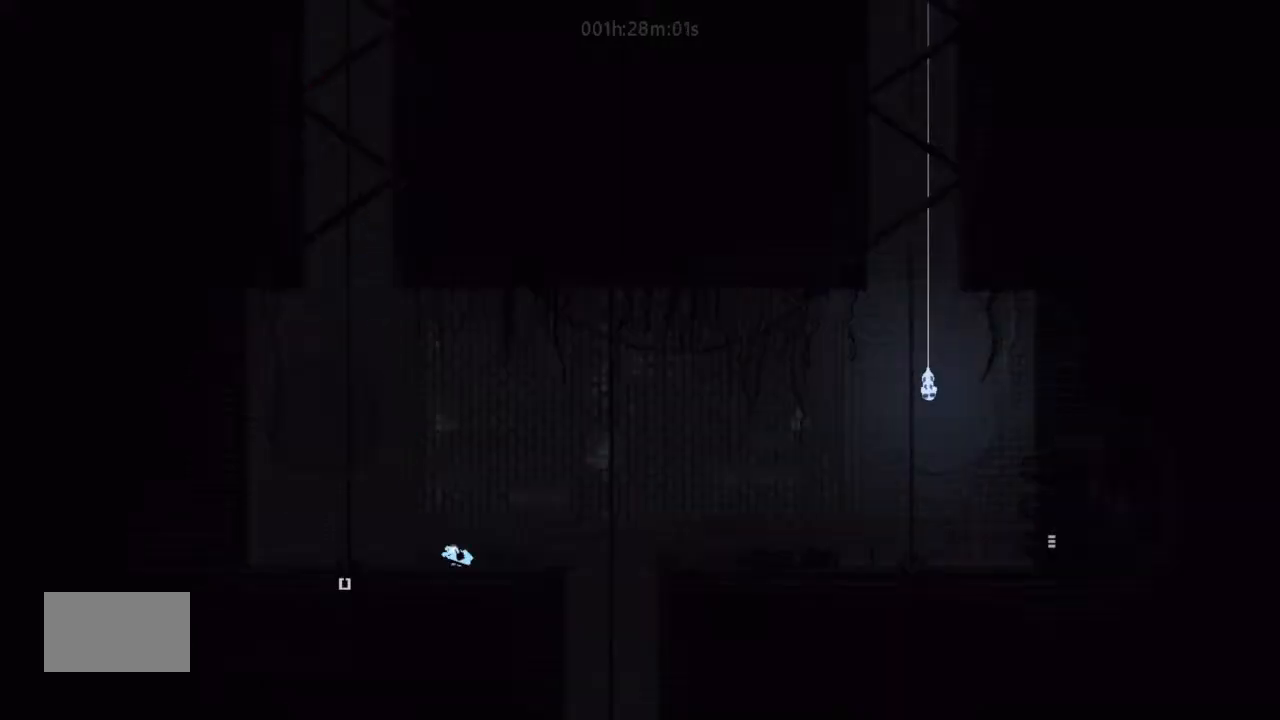
{"keys": ["down", "right"], "events": []}
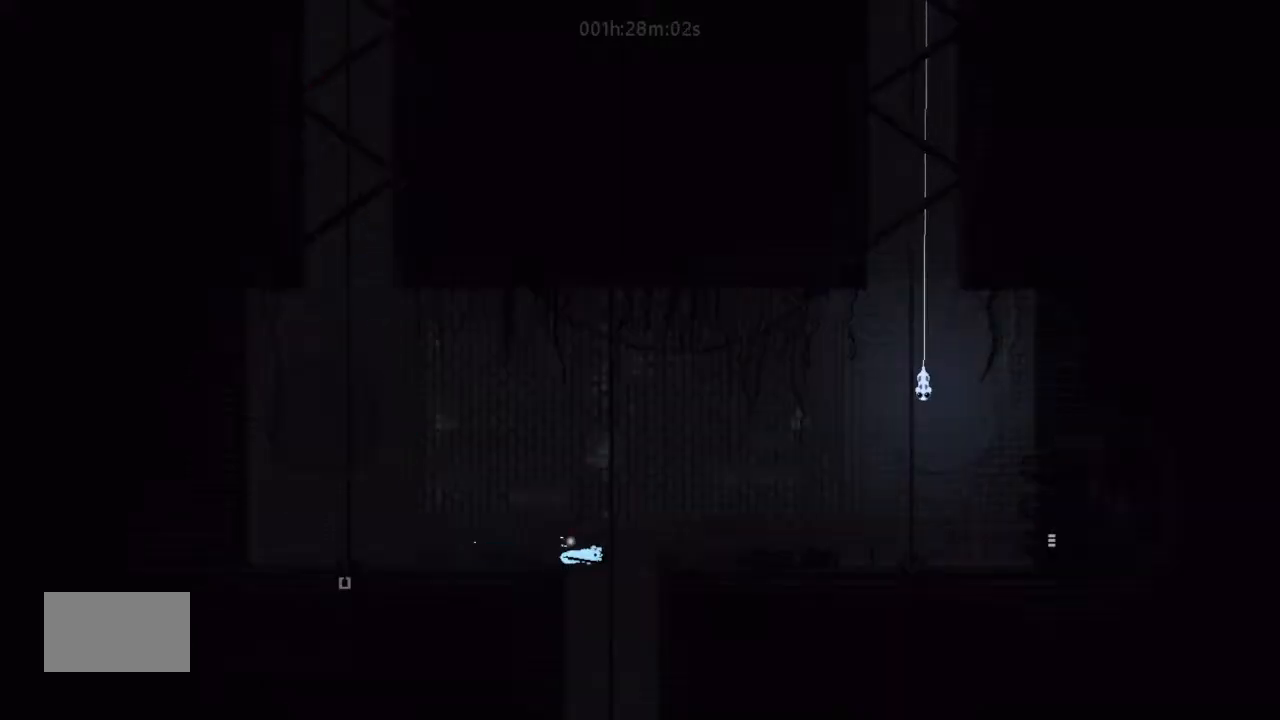
{"keys": ["right", "up"], "events": [[67, "down", "up"], [67, "right", "up"], [100, "left", "down"], [300, "left", "up"], [433, "up", "down"], [467, "right", "down"]]}
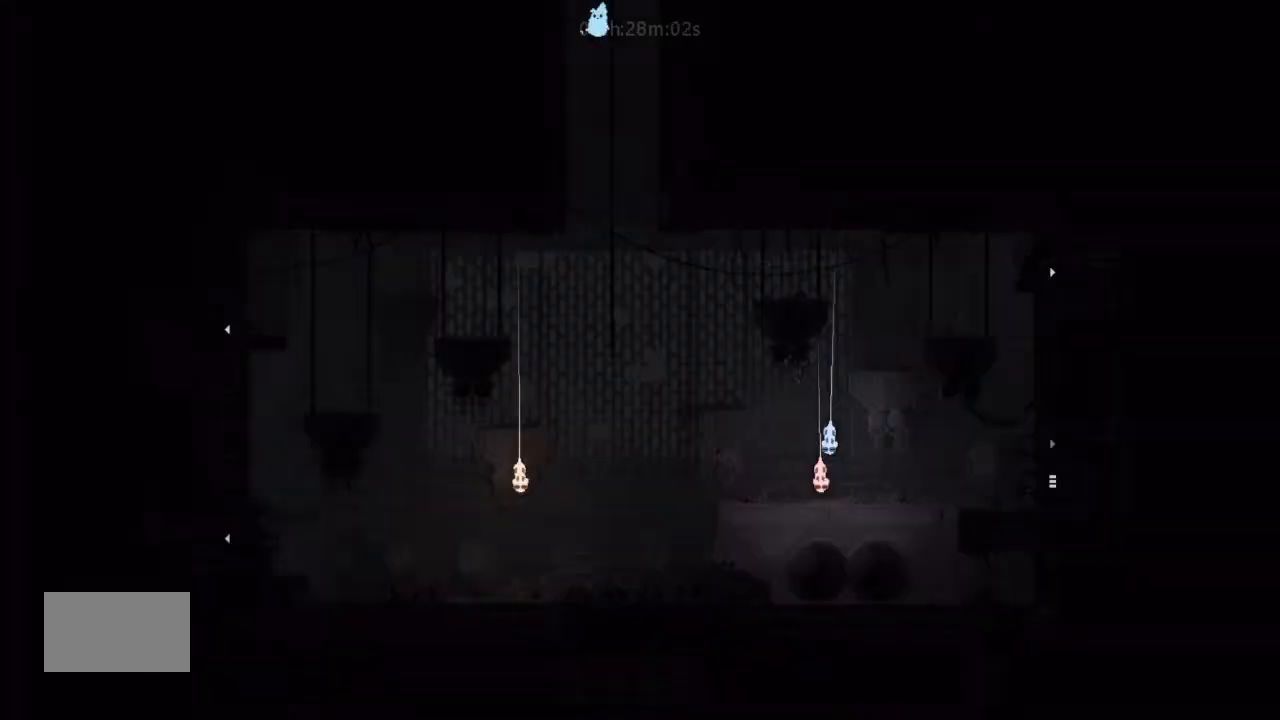
{"keys": [], "events": [[167, "right", "up"], [467, "up", "up"]]}
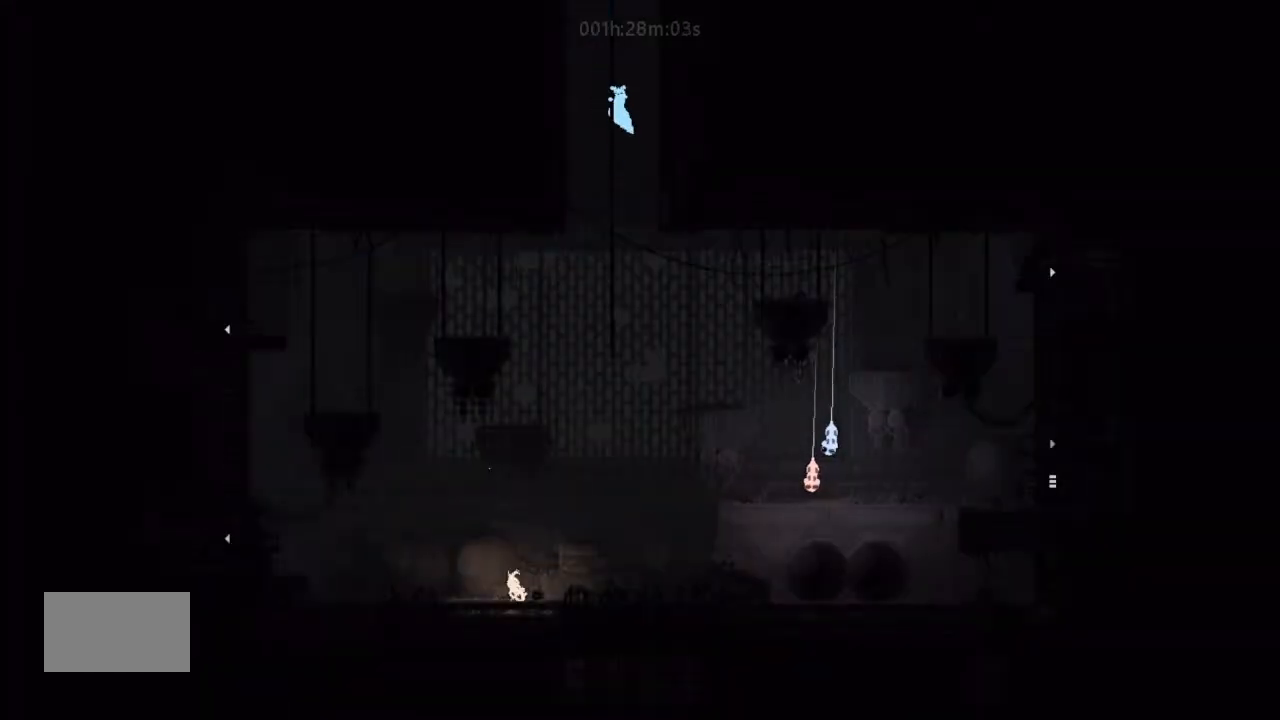
{"keys": ["up"], "events": [[333, "up", "down"]]}